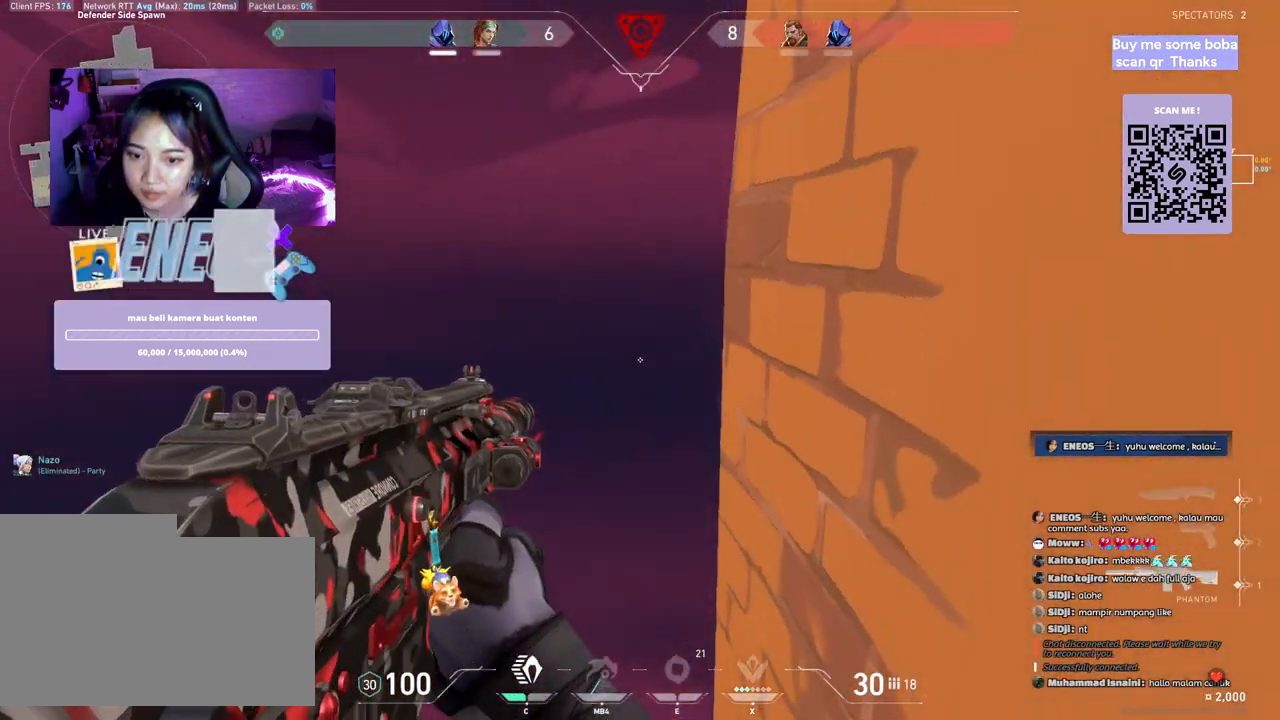
Gameplay with keyboard and mouse; each line is a JSON object with the keys and mouse buttons held at the frame after it. "events" lists presses ("down") and releases ("up") of "a", "ctrl", "d", "e", "q", "s", "shift", "space", "w", "mouse_left", "mouse_right", "mouse_mb4" and "mouse_mb5" between this image and that frame as [ms after this image, input, new state], when the widget could be followed in between. "mouse_left", "mouse_right", "mouse_mb4", "mouse_mb5" = the "left", "right", "mb4", "mb5" buttons of the "mouse" list. No other keys are recorded. Mouse movement is not recorded. Not read: mouse_wheel.
{"keys": [], "mouse": [], "events": [[17, "w", "down"], [200, "w", "up"]]}
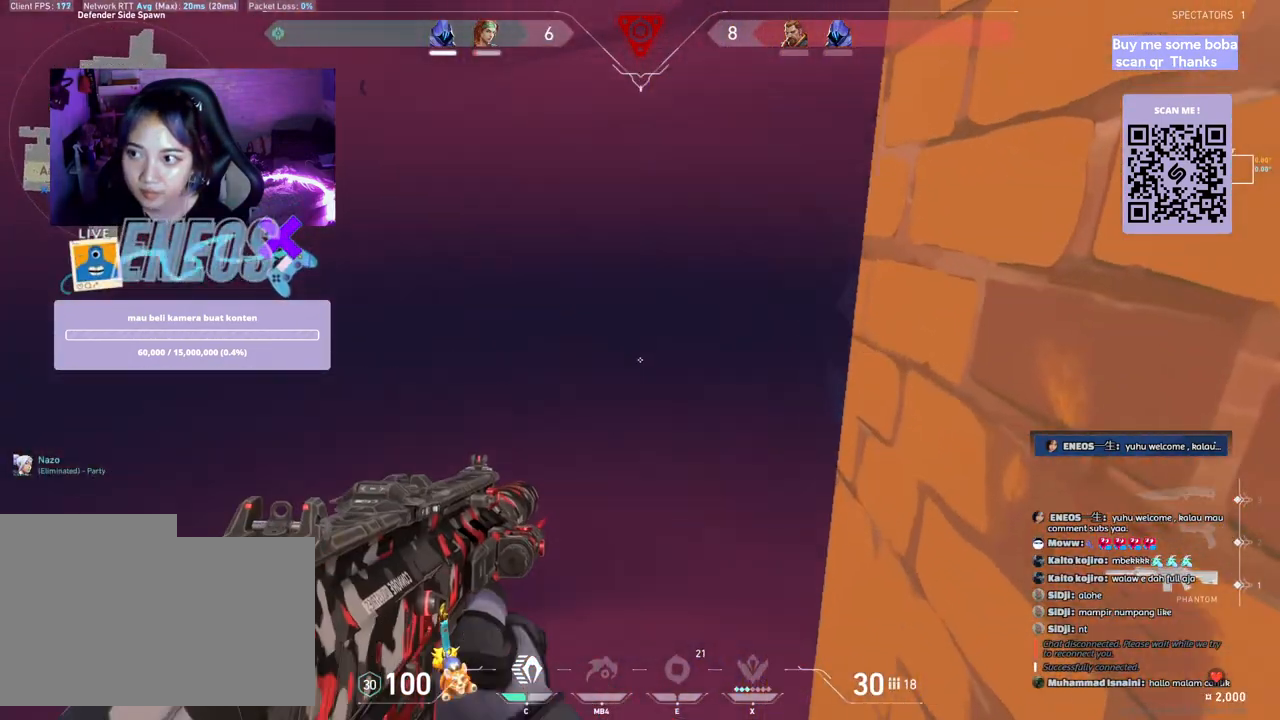
{"keys": [], "mouse": [], "events": [[183, "a", "down"], [400, "a", "up"]]}
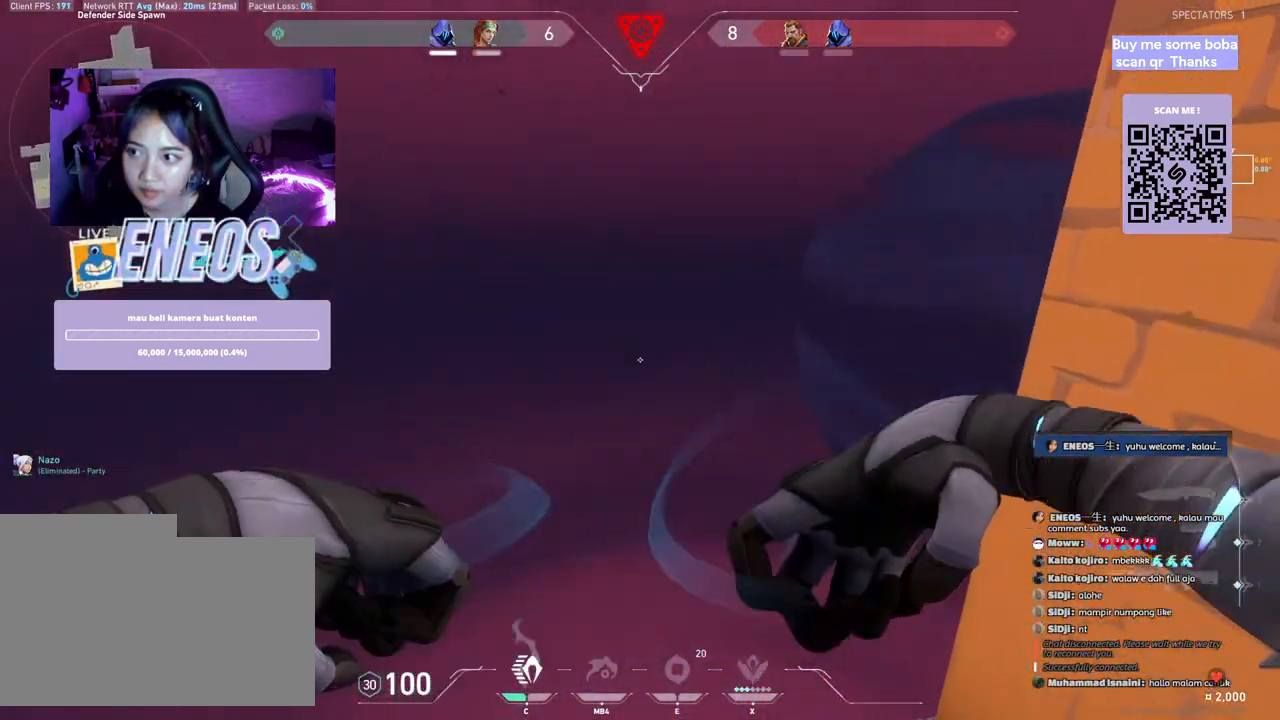
{"keys": [], "mouse": [], "events": []}
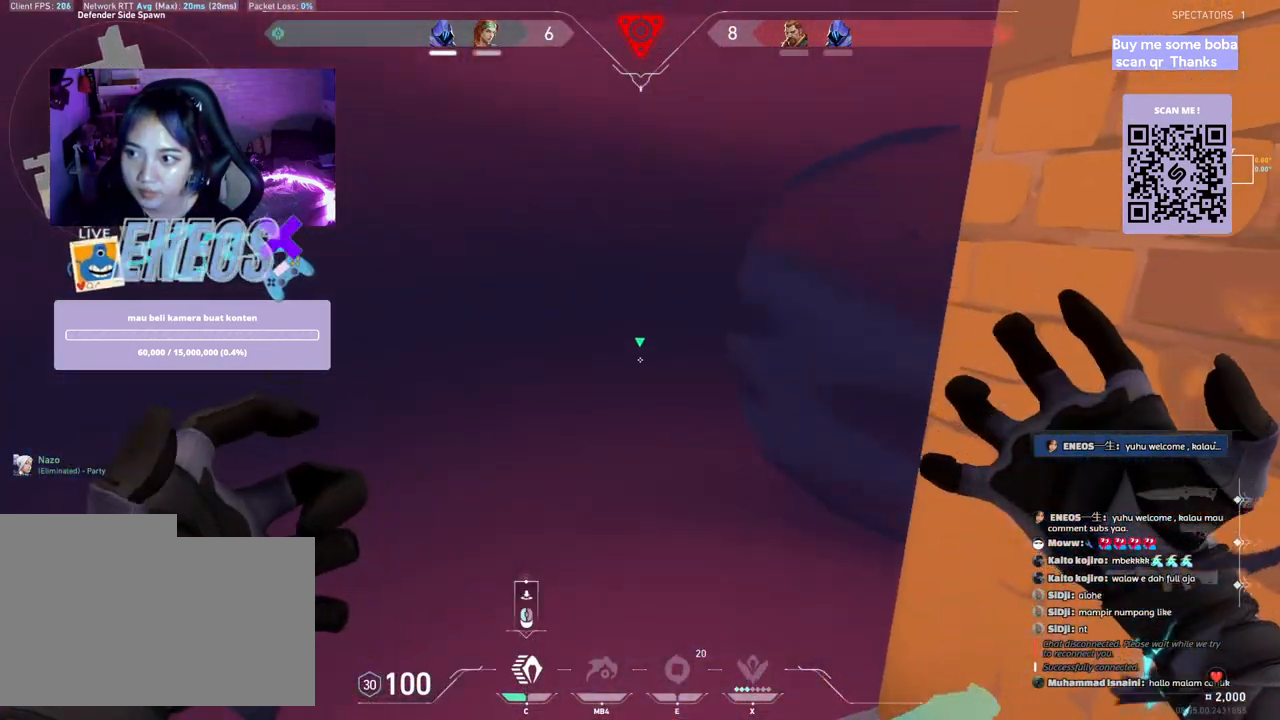
{"keys": ["w"], "mouse": [], "events": [[33, "mouse_left", "down"], [167, "mouse_left", "up"], [233, "w", "down"]]}
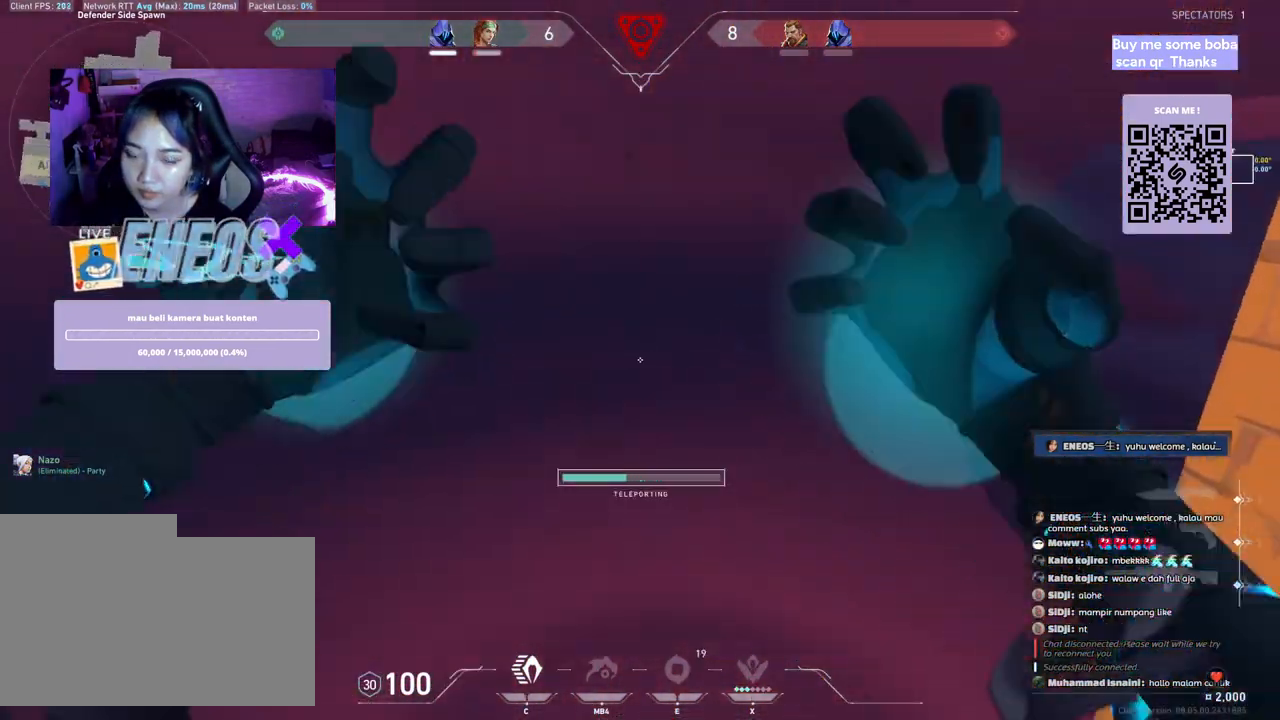
{"keys": ["w"], "mouse": [], "events": []}
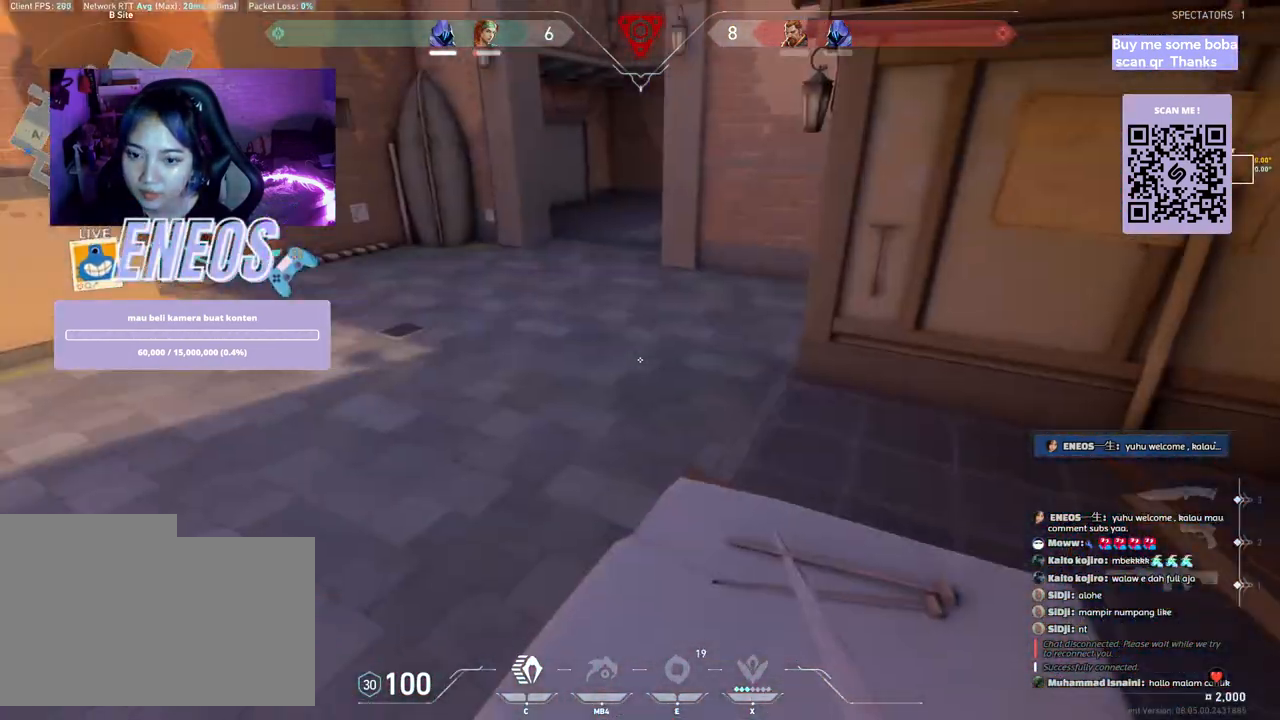
{"keys": ["d", "s"], "mouse": [], "events": [[217, "d", "down"], [283, "w", "up"], [400, "s", "down"]]}
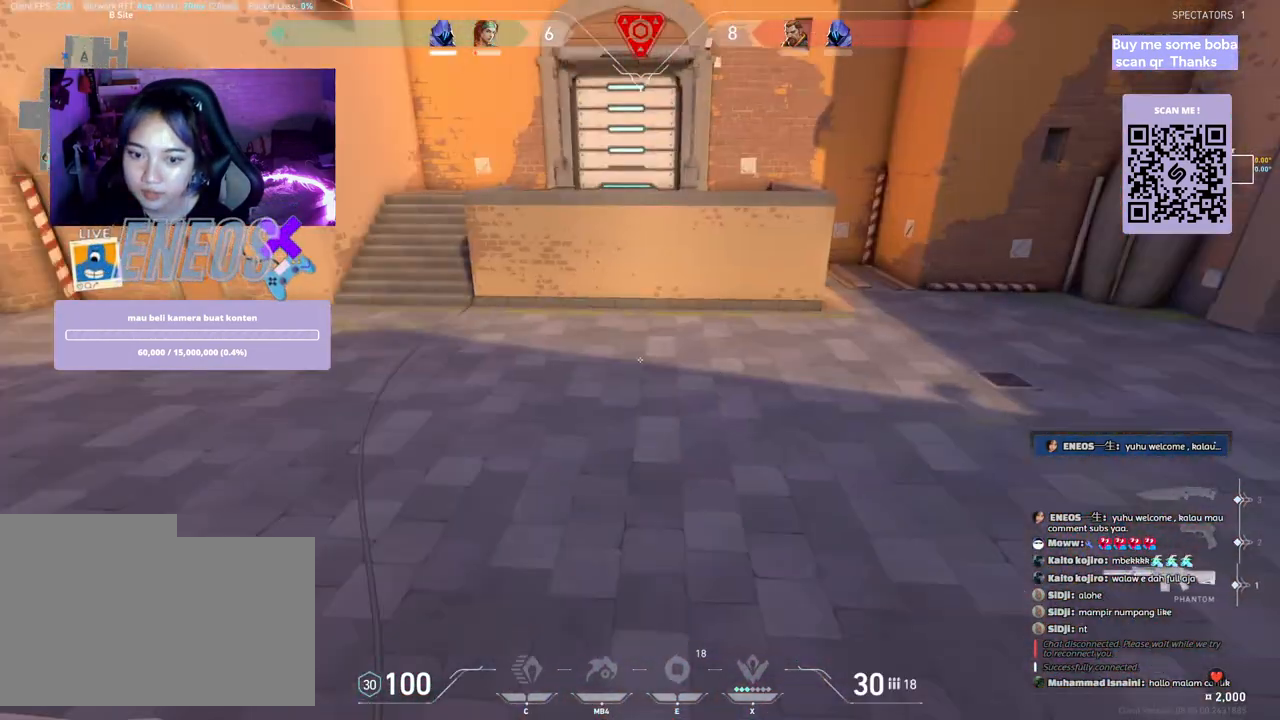
{"keys": ["d"], "mouse": [], "events": [[100, "a", "down"], [100, "d", "up"], [267, "d", "down"], [300, "a", "up"], [367, "s", "up"]]}
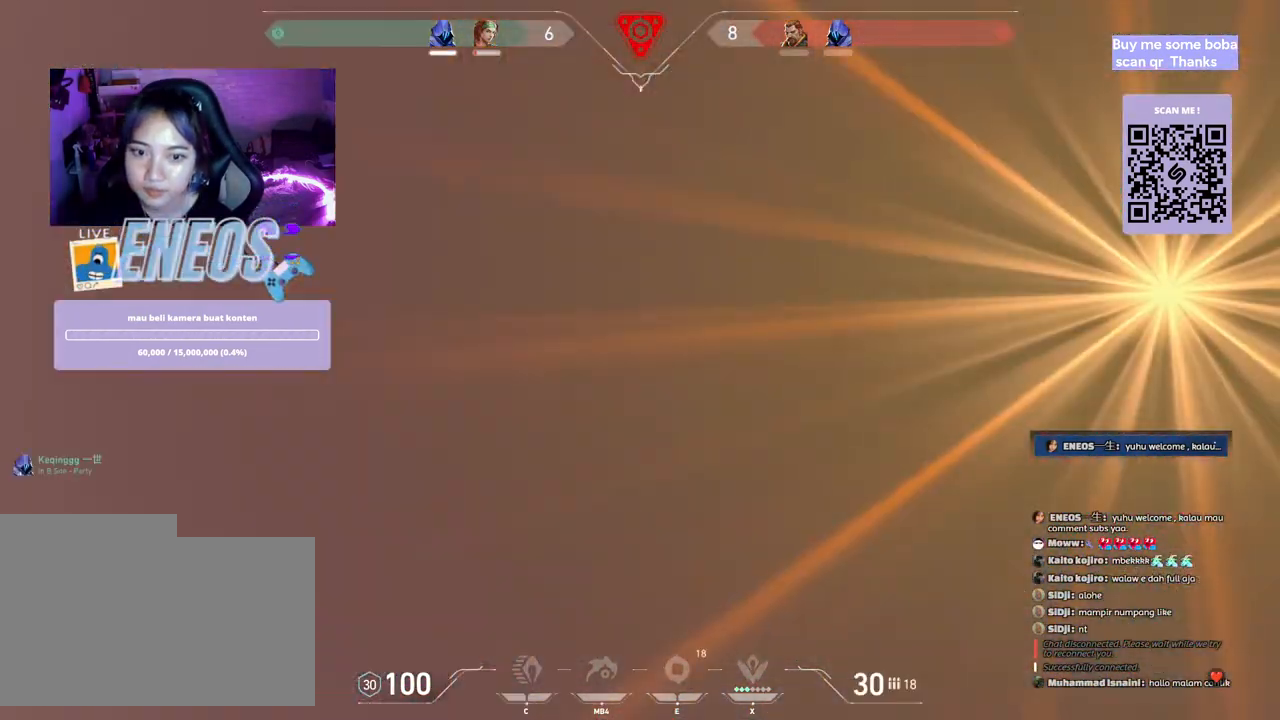
{"keys": [], "mouse": [], "events": [[300, "d", "up"]]}
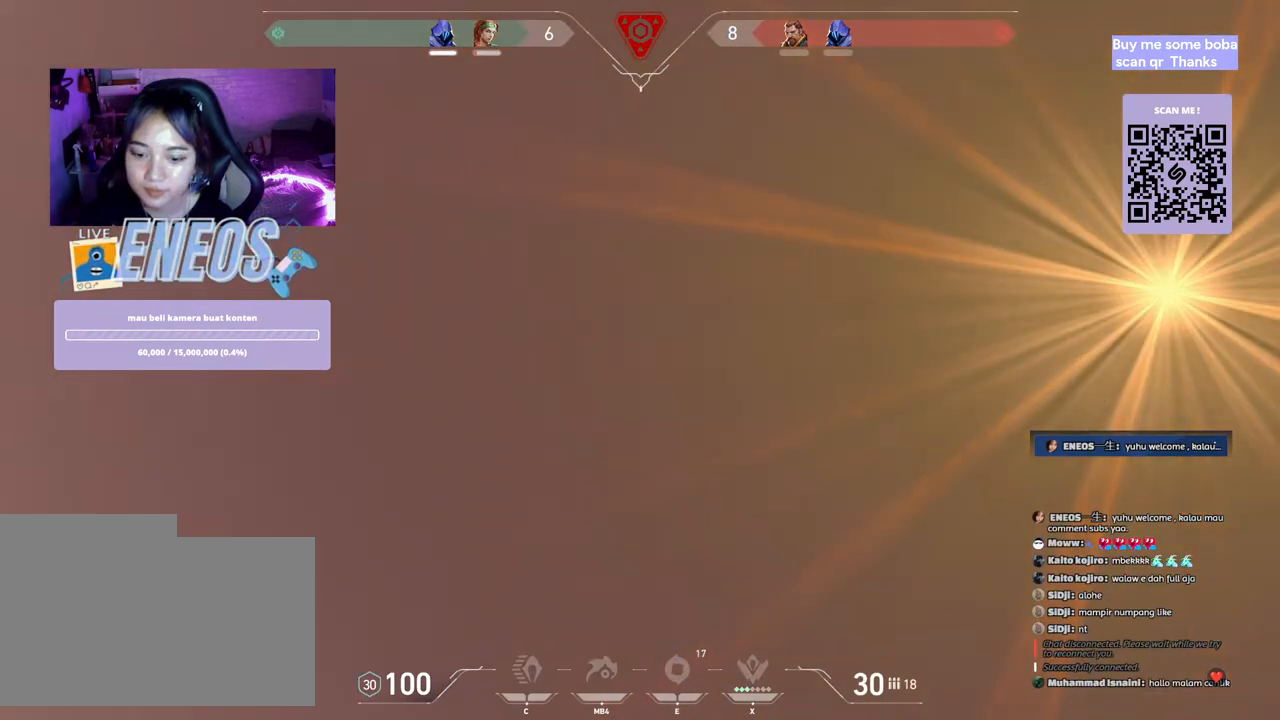
{"keys": ["a"], "mouse": [], "events": [[383, "a", "down"]]}
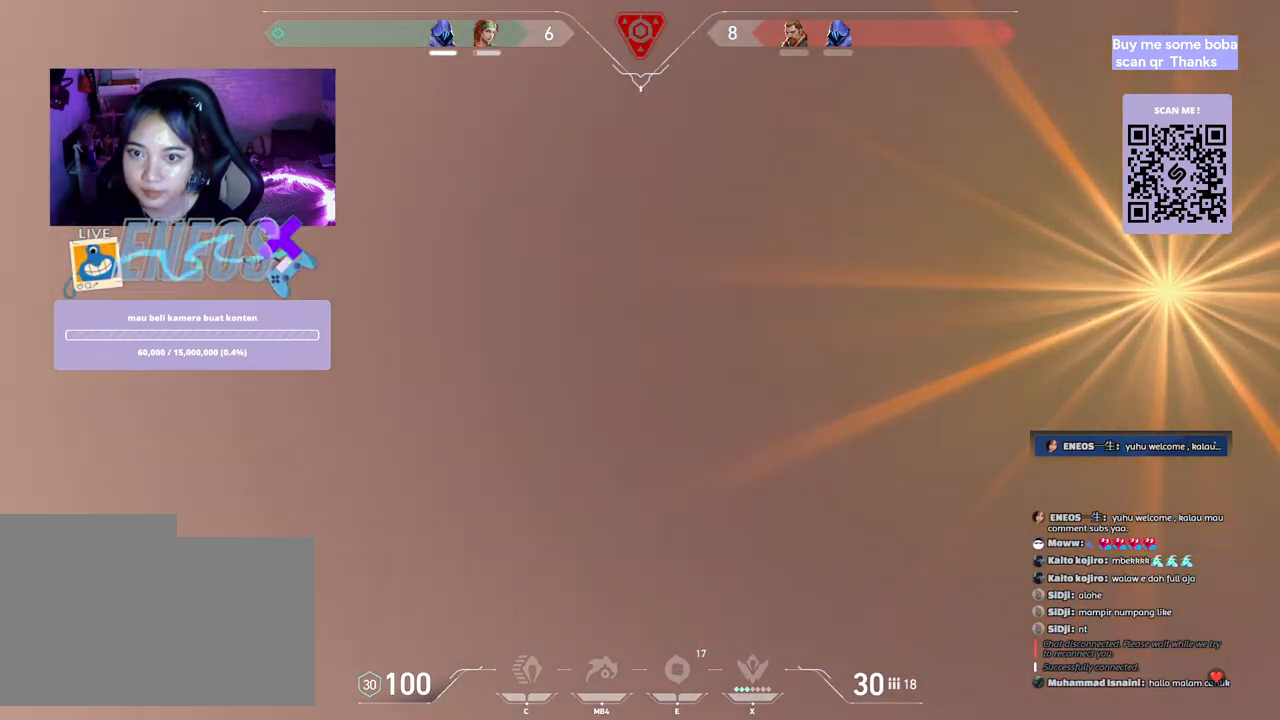
{"keys": ["a"], "mouse": [], "events": []}
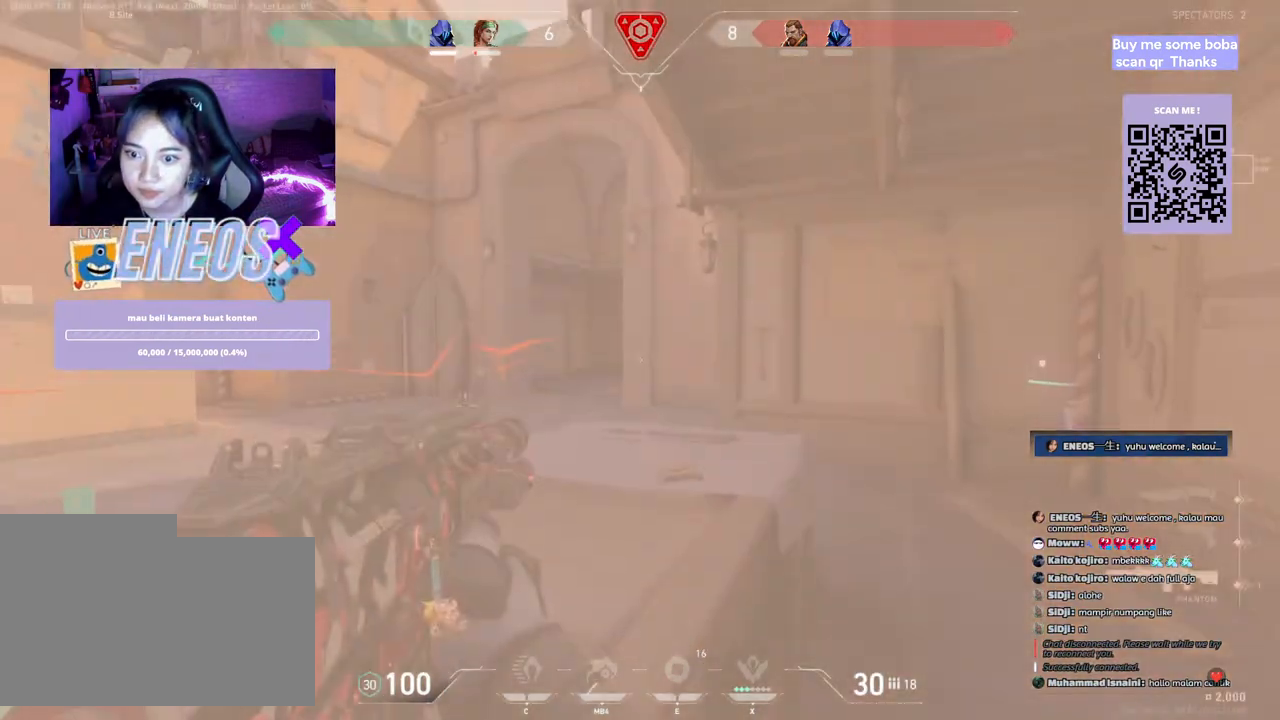
{"keys": [], "mouse": ["left"], "events": [[50, "a", "up"], [350, "mouse_left", "down"]]}
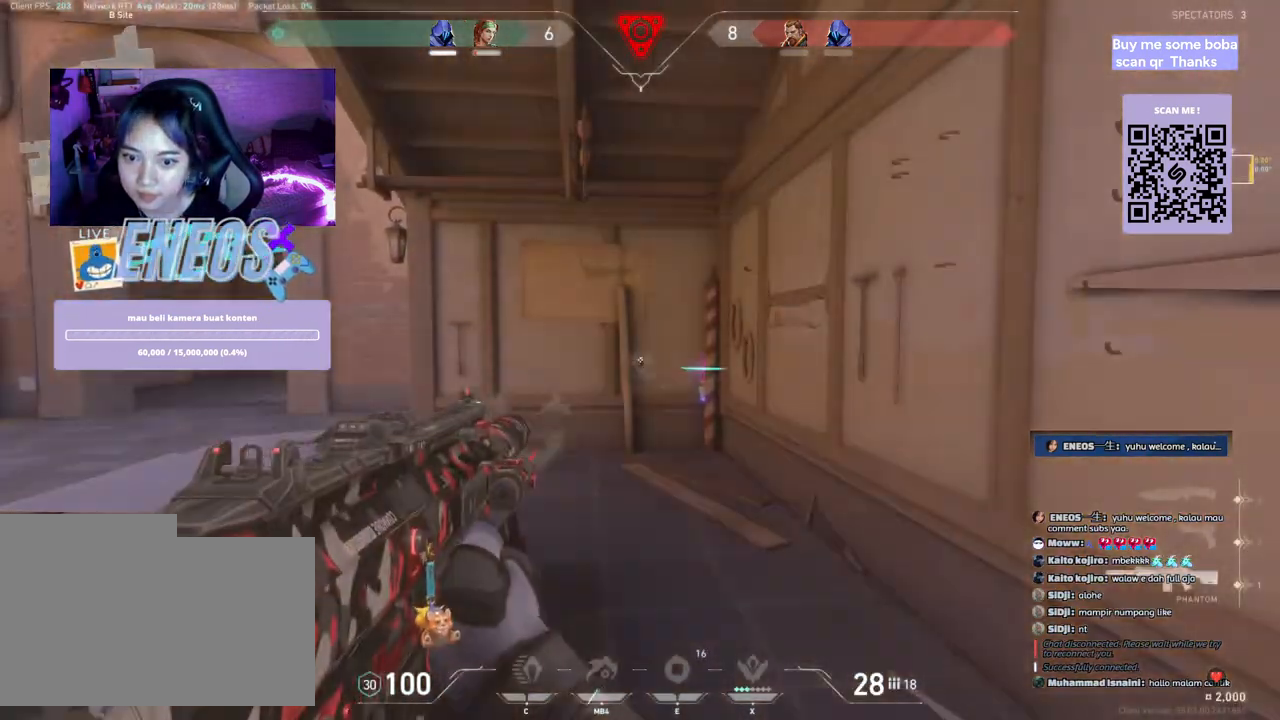
{"keys": ["d"], "mouse": [], "events": [[267, "mouse_left", "up"], [333, "d", "down"]]}
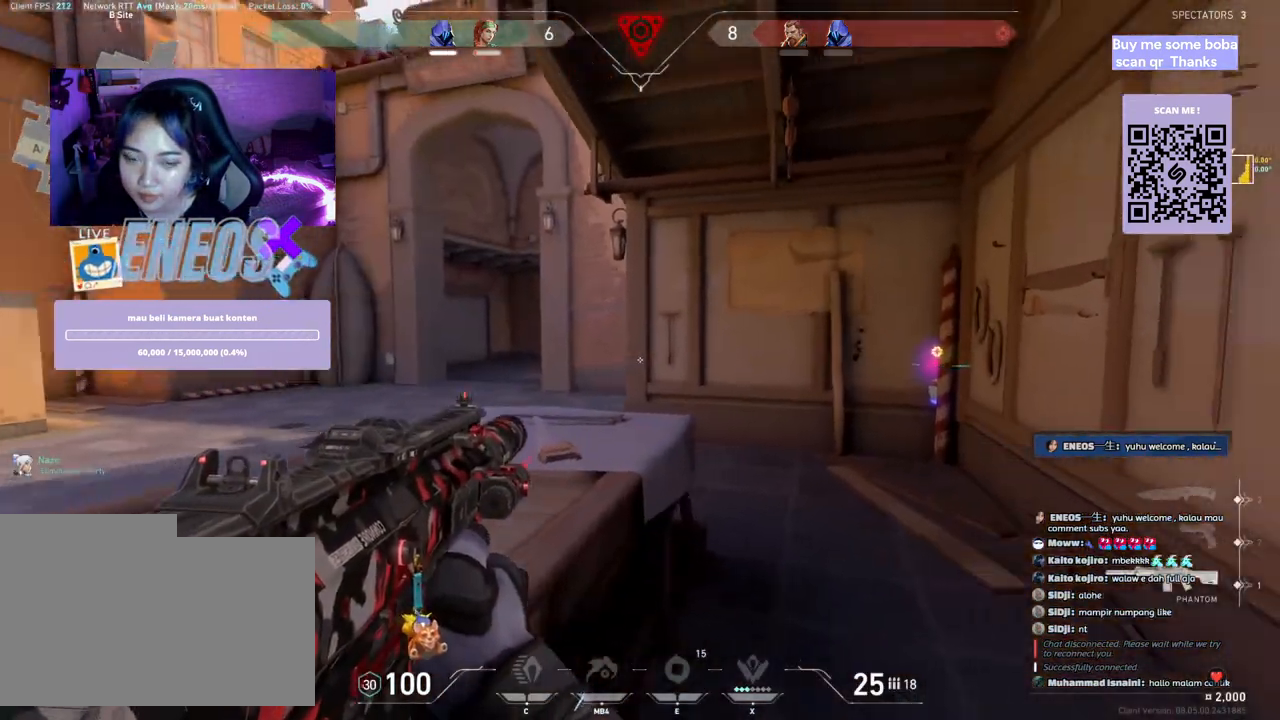
{"keys": ["ctrl"], "mouse": ["left"], "events": [[133, "d", "up"], [233, "mouse_left", "down"], [267, "ctrl", "down"]]}
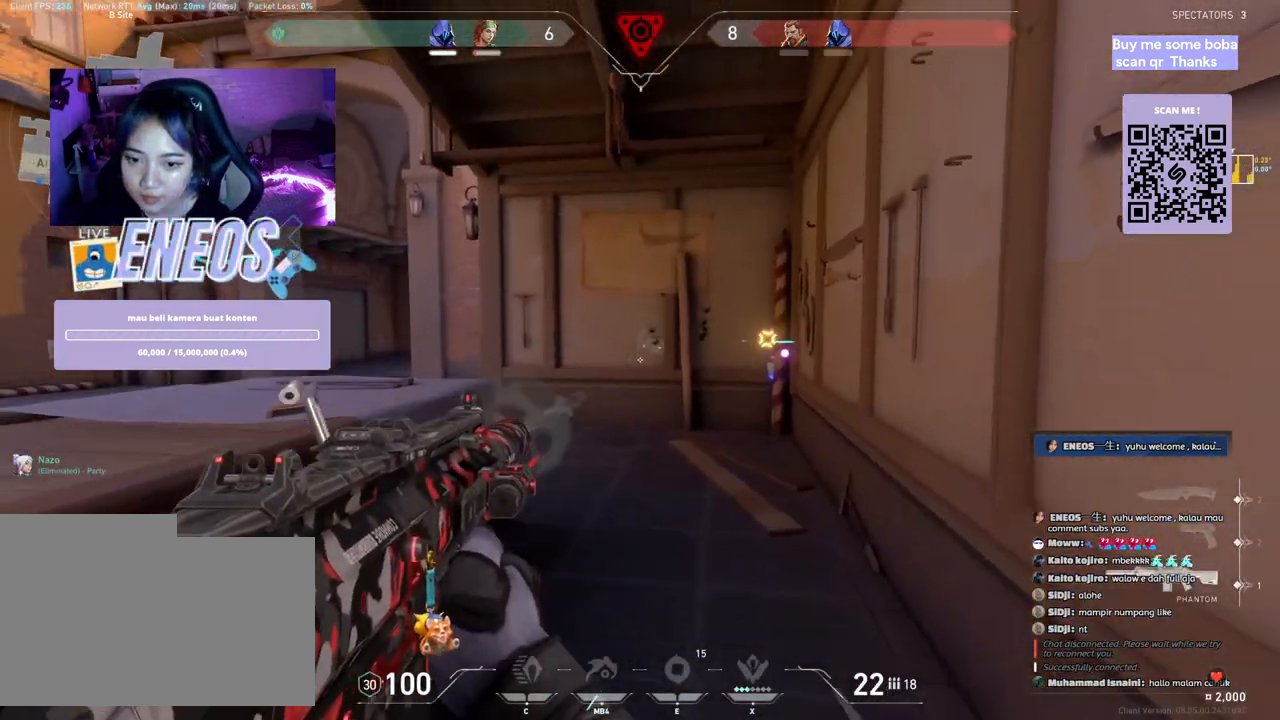
{"keys": ["a", "s"], "mouse": [], "events": [[233, "mouse_left", "up"], [250, "ctrl", "up"], [317, "s", "down"], [467, "a", "down"]]}
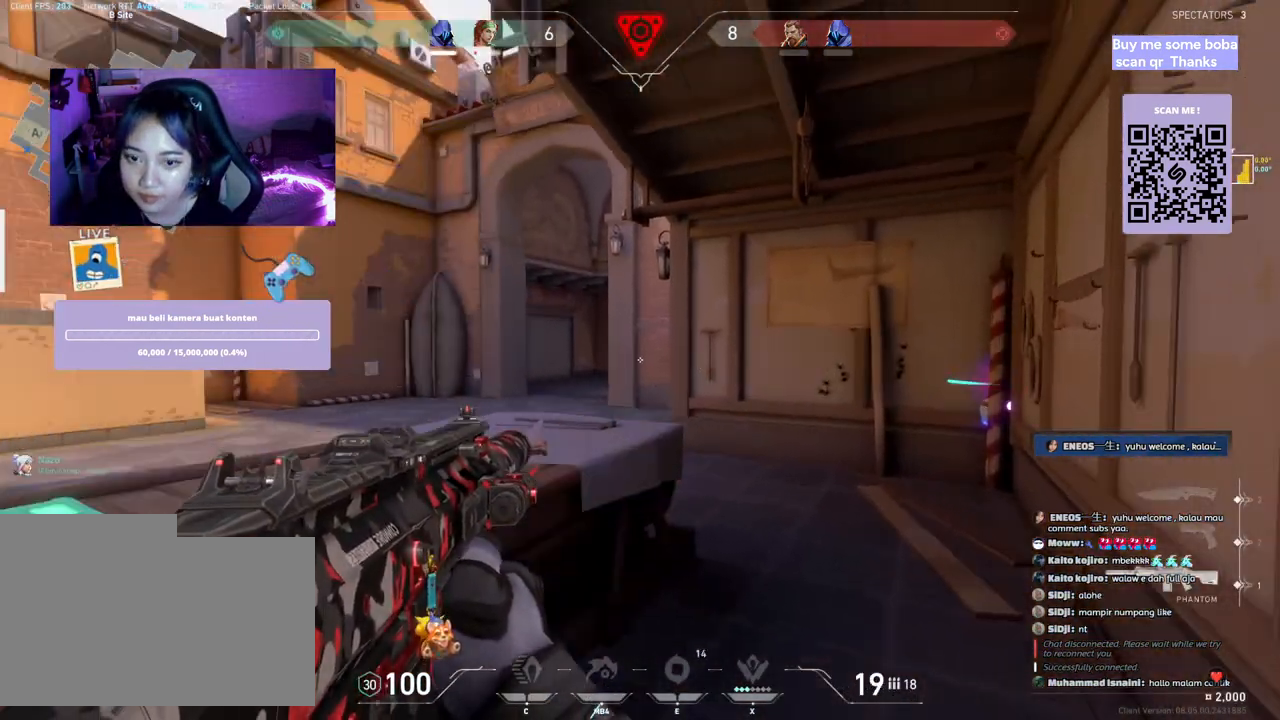
{"keys": ["a"], "mouse": [], "events": [[67, "s", "up"]]}
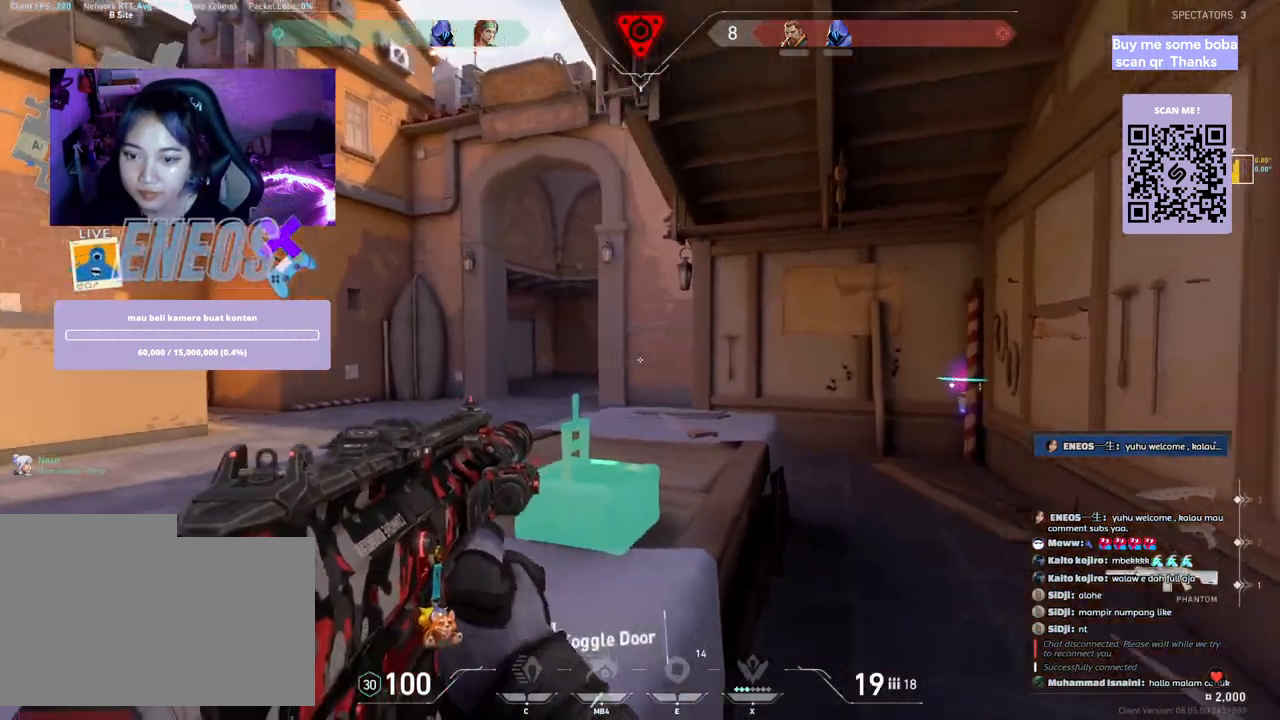
{"keys": ["a", "space"], "mouse": [], "events": [[300, "a", "up"], [483, "a", "down"], [483, "space", "down"]]}
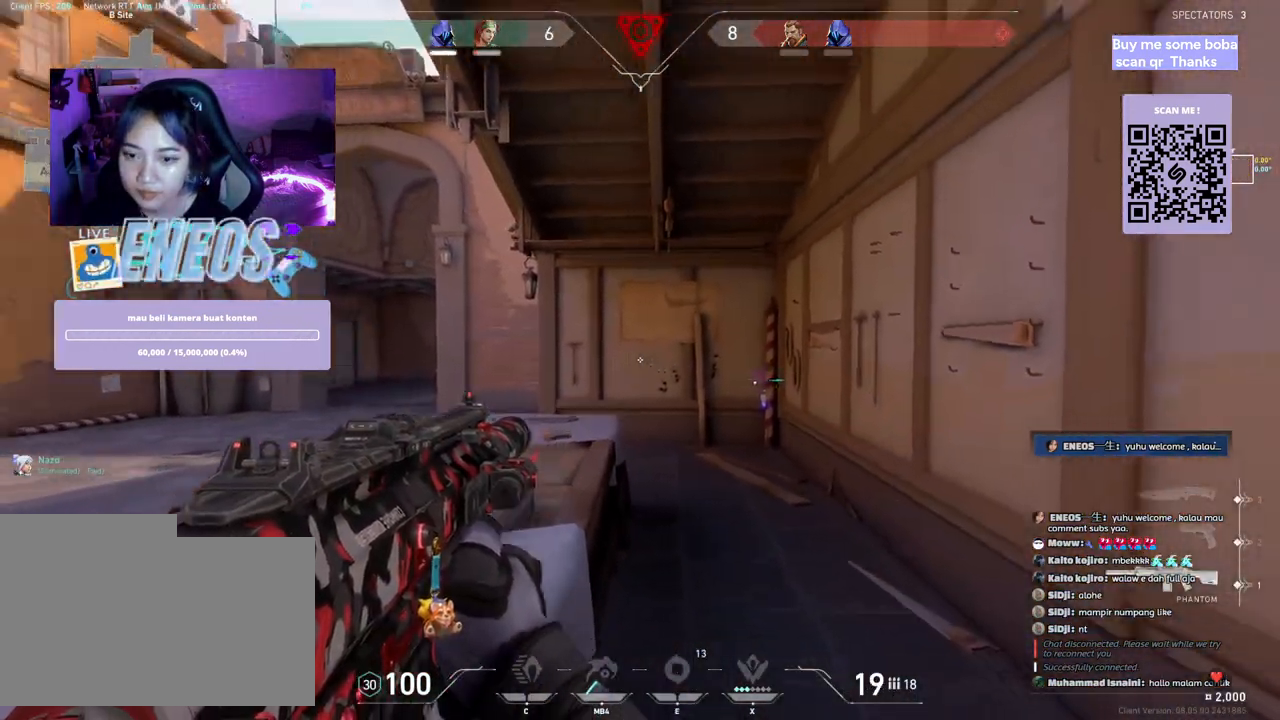
{"keys": ["a", "w"], "mouse": [], "events": [[117, "w", "down"], [183, "space", "up"]]}
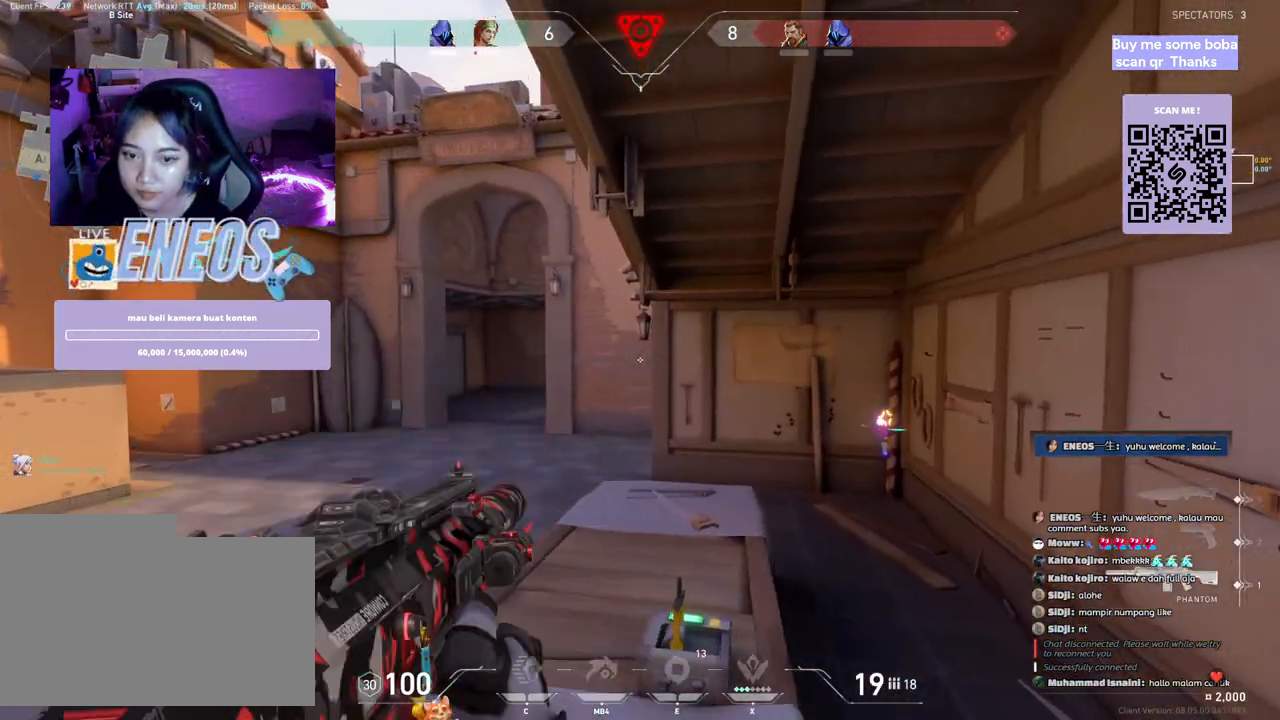
{"keys": ["a"], "mouse": [], "events": [[133, "w", "up"]]}
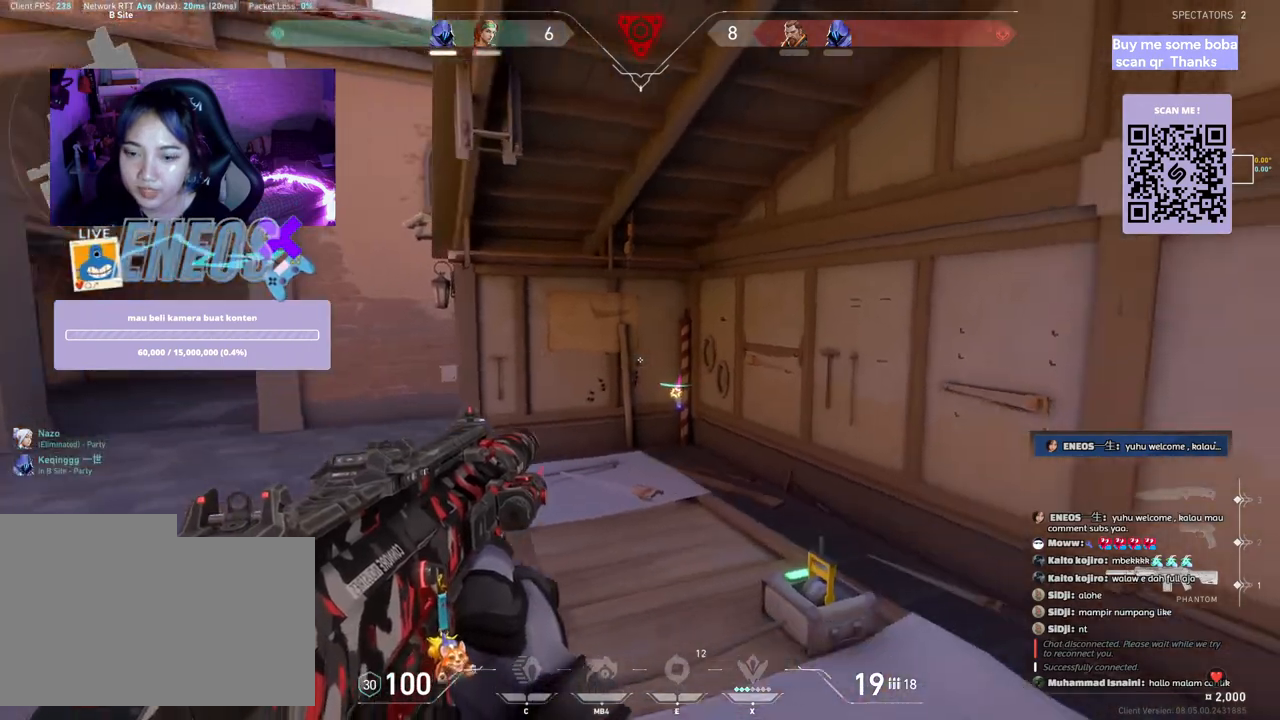
{"keys": ["a", "w"], "mouse": [], "events": [[333, "w", "down"]]}
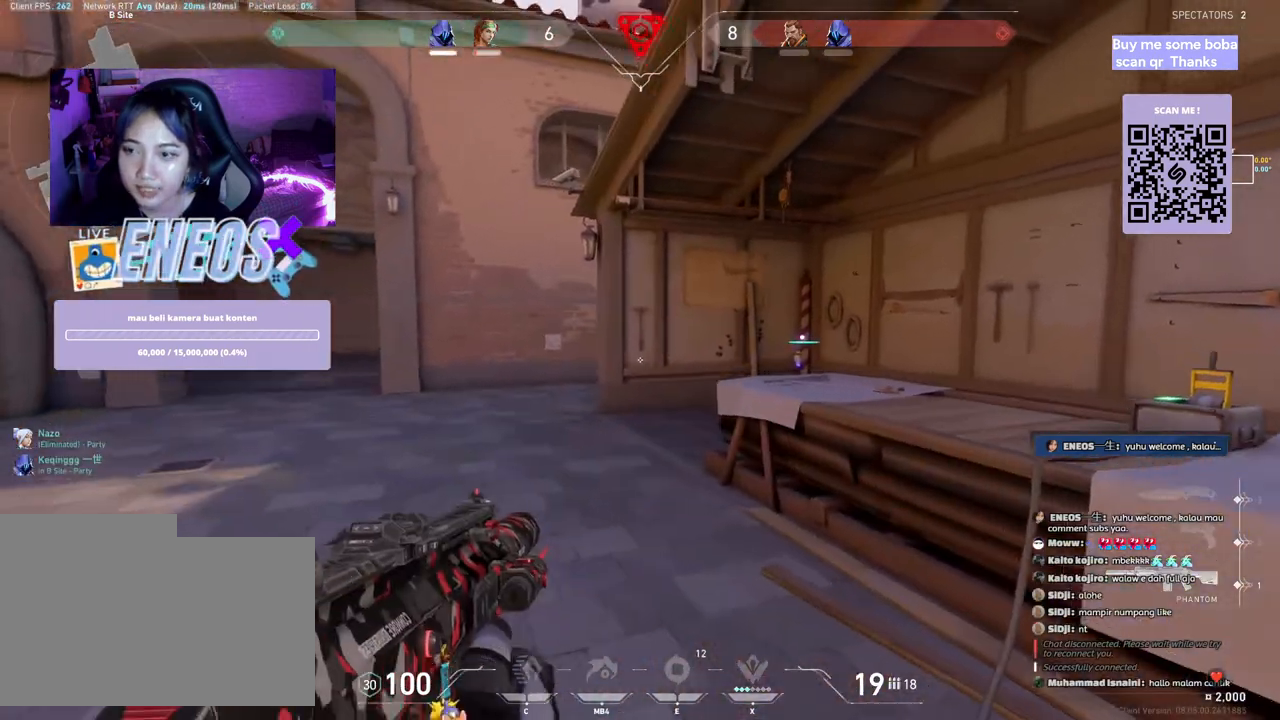
{"keys": ["w"], "mouse": [], "events": [[383, "a", "up"]]}
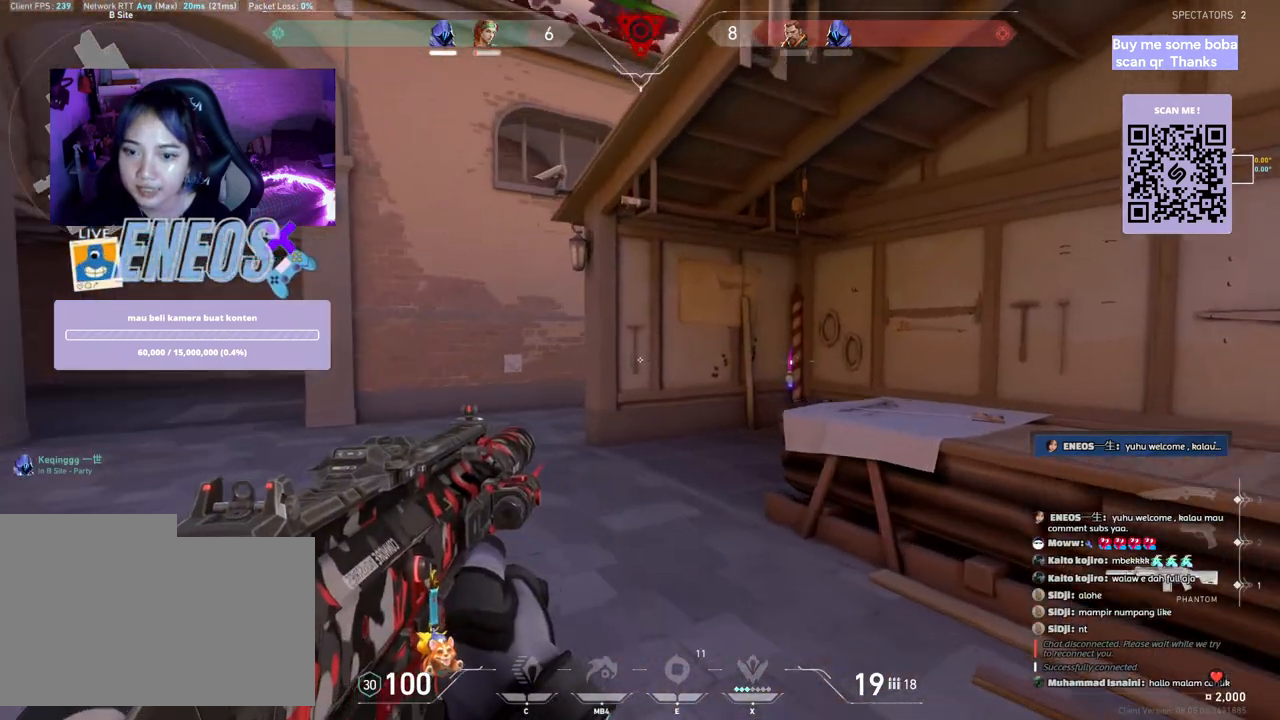
{"keys": ["w"], "mouse": [], "events": []}
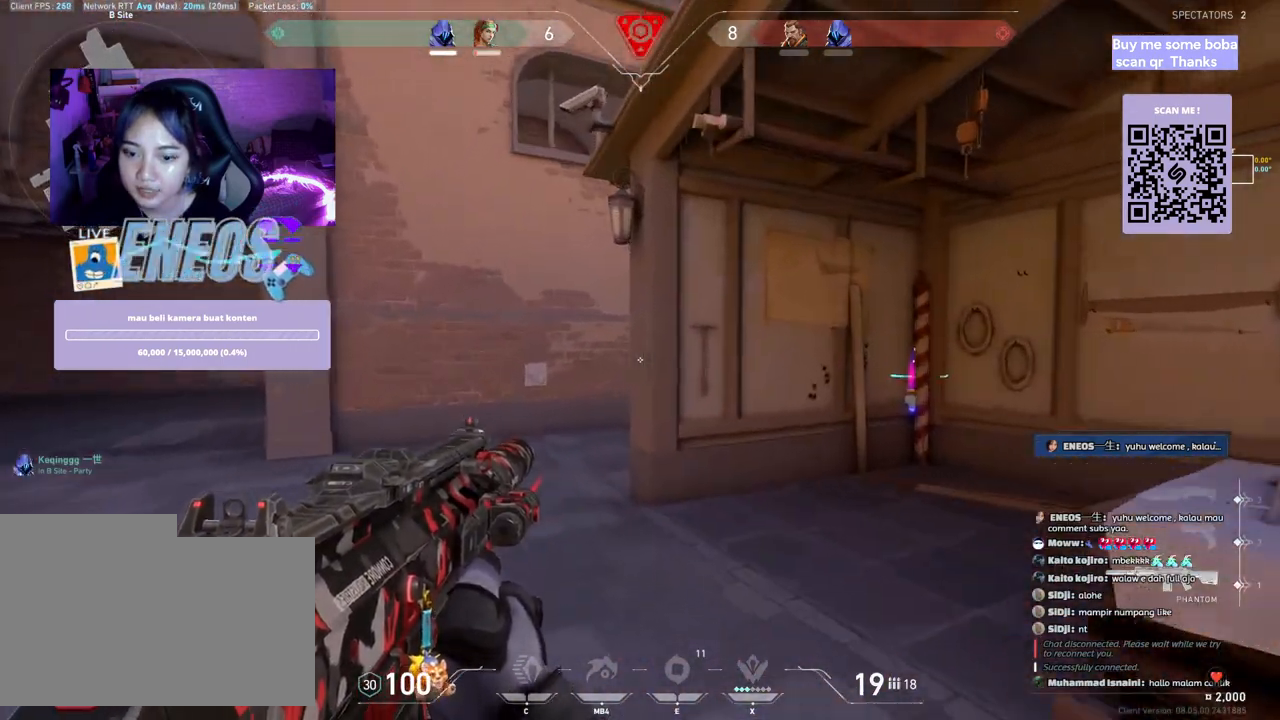
{"keys": ["a"], "mouse": [], "events": [[67, "space", "down"], [100, "a", "down"], [167, "w", "up"], [217, "space", "up"]]}
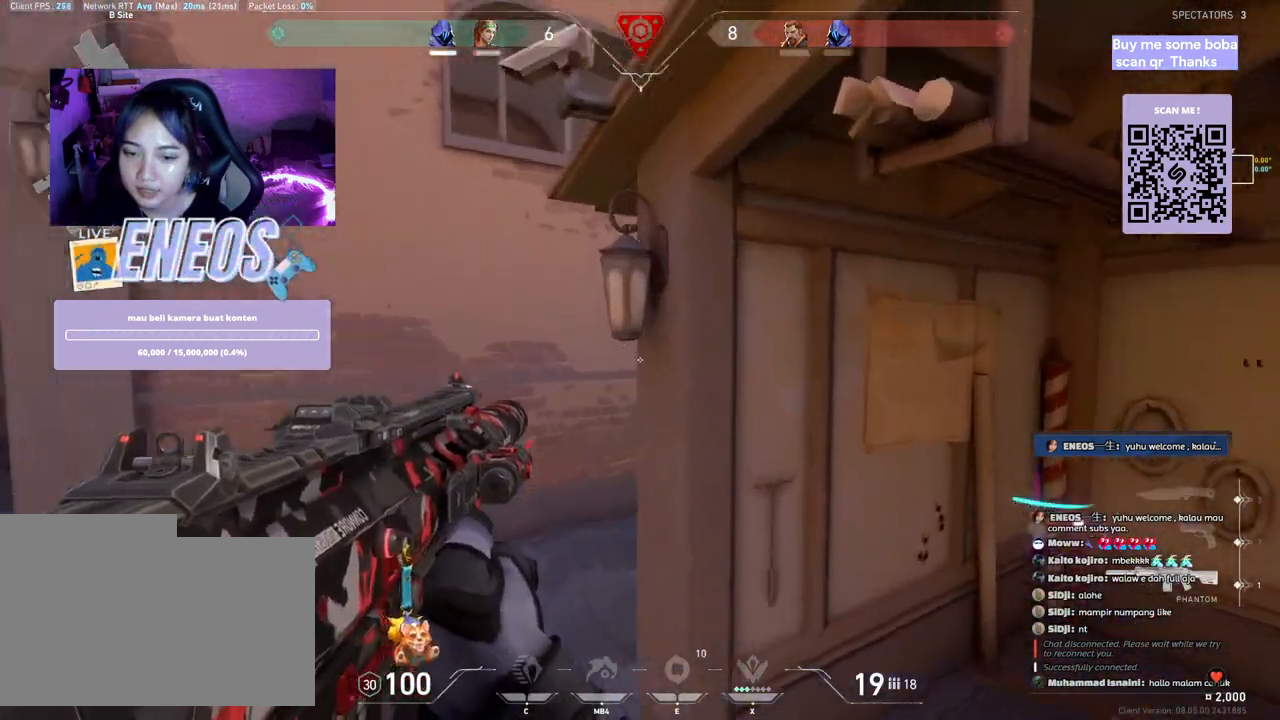
{"keys": ["a"], "mouse": [], "events": []}
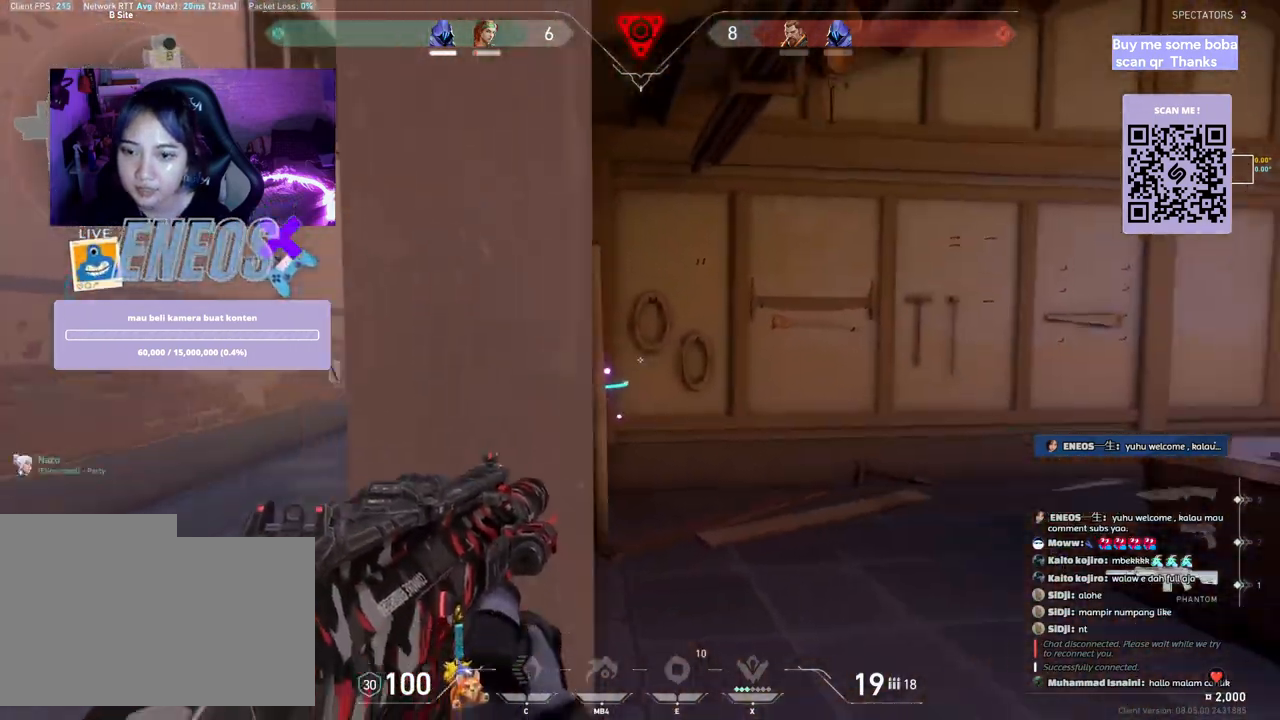
{"keys": [], "mouse": ["left"], "events": [[417, "mouse_left", "down"], [450, "a", "up"]]}
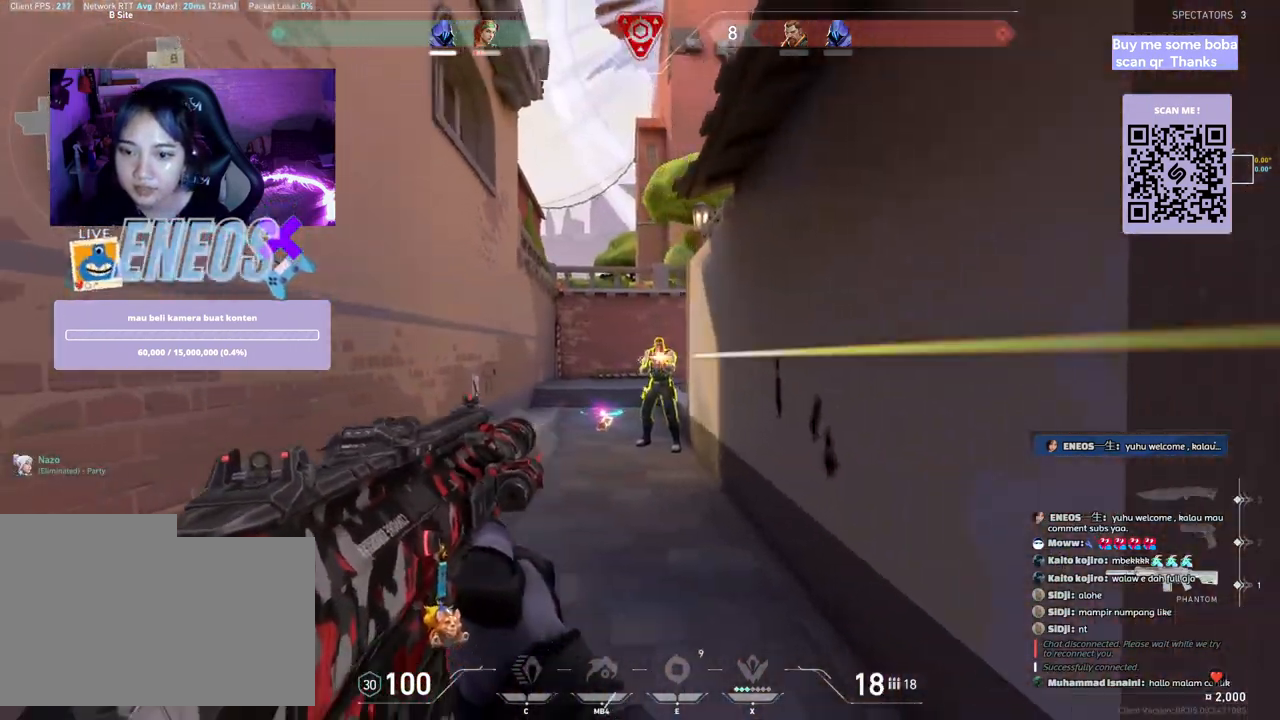
{"keys": ["ctrl"], "mouse": ["left"], "events": [[83, "ctrl", "down"]]}
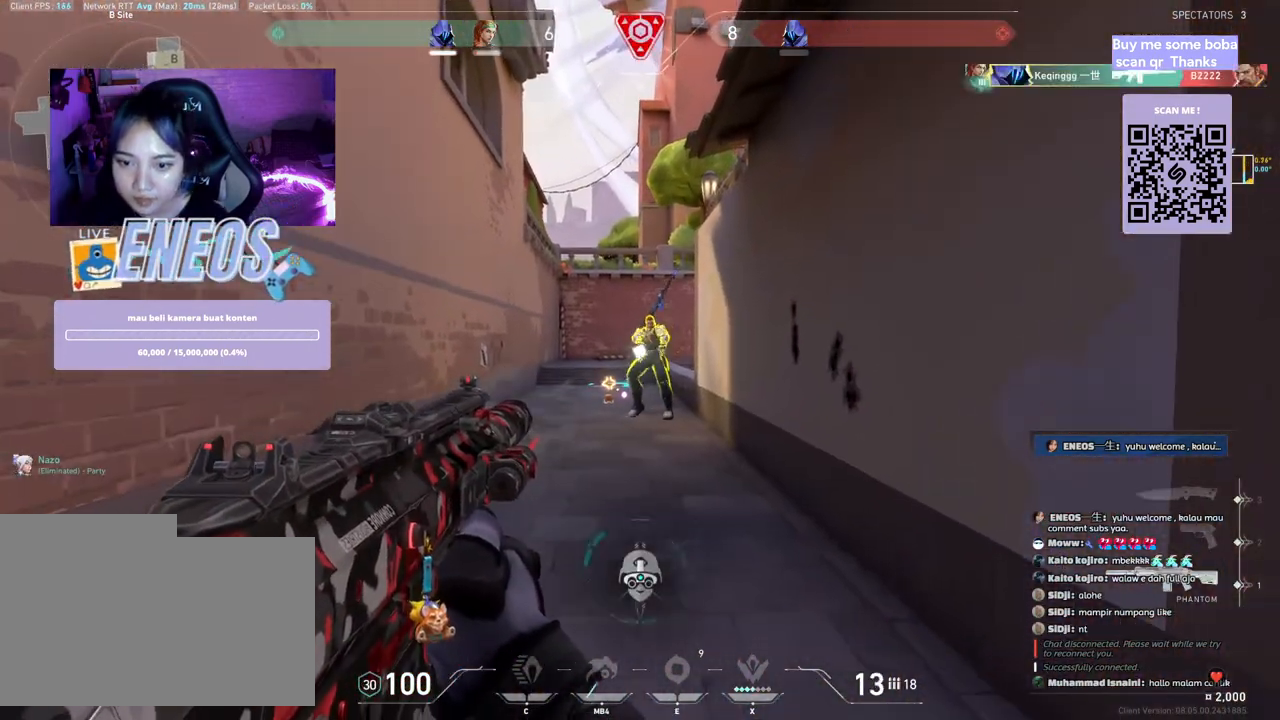
{"keys": ["w"], "mouse": [], "events": [[150, "mouse_left", "up"], [150, "w", "down"], [200, "ctrl", "up"]]}
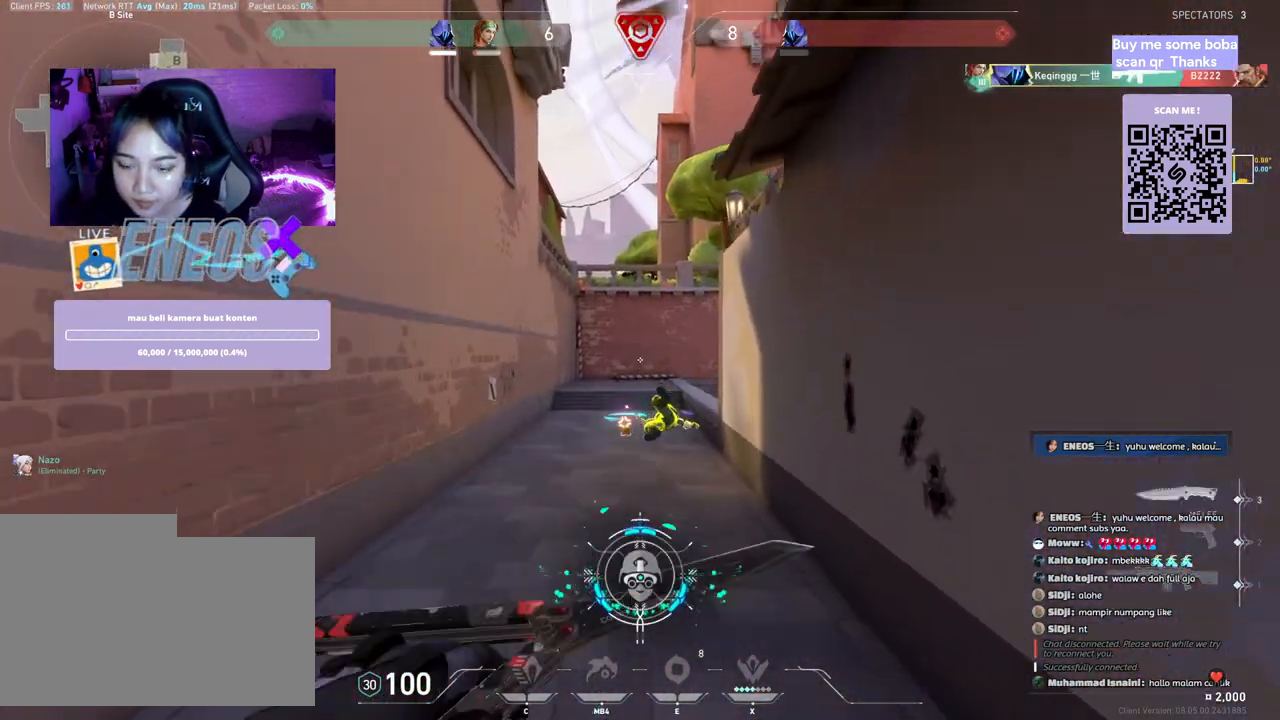
{"keys": ["w"], "mouse": [], "events": []}
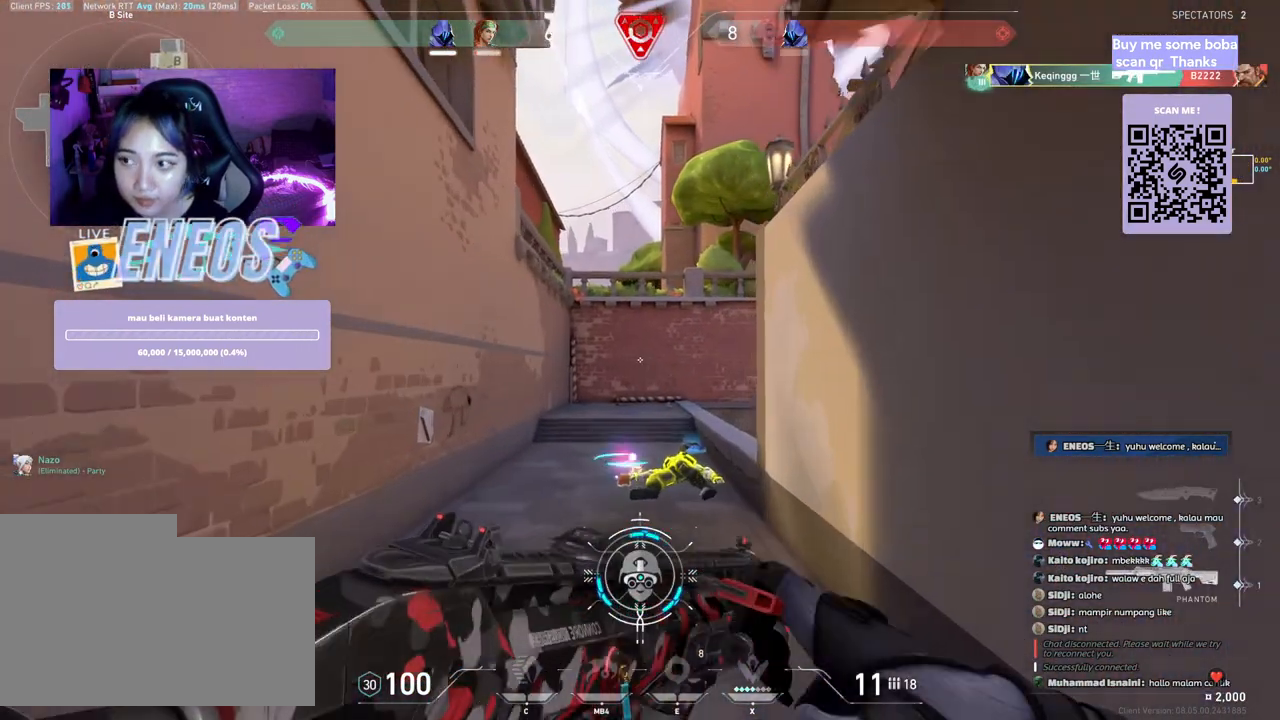
{"keys": ["a", "w"], "mouse": [], "events": [[217, "a", "down"], [350, "w", "up"], [400, "w", "down"]]}
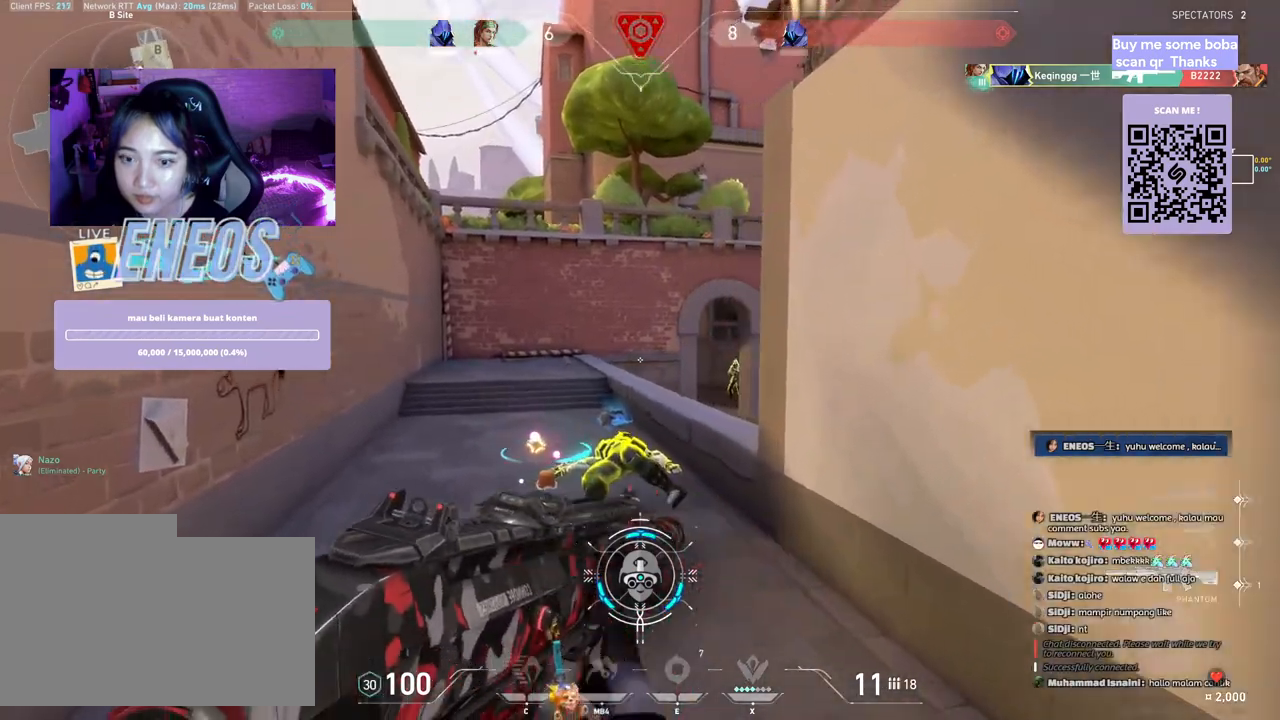
{"keys": [], "mouse": [], "events": [[283, "w", "up"], [383, "a", "up"]]}
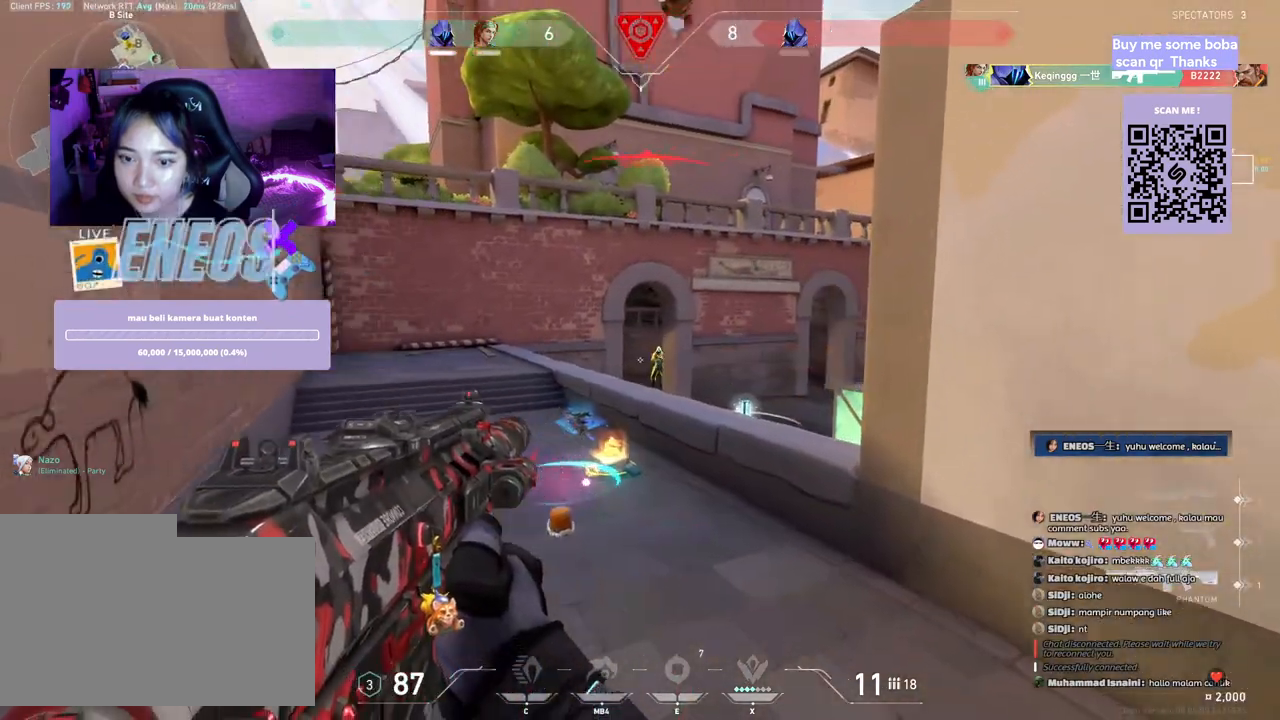
{"keys": ["a"], "mouse": [], "events": [[17, "mouse_left", "down"], [33, "d", "down"], [167, "mouse_left", "up"], [233, "d", "up"], [350, "mouse_left", "down"], [383, "a", "down"], [500, "mouse_left", "up"]]}